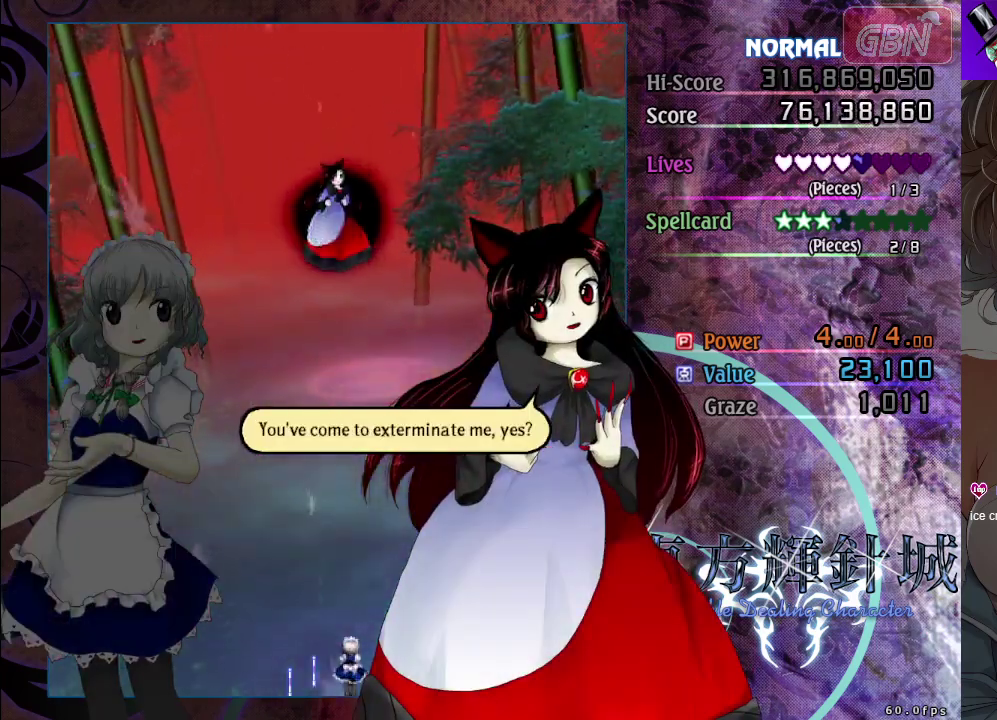
Gameplay with a controller (Xbox layout); each line is a JSON object with the inputs held at the frame after it (dt_ms = milliseconds from this image to that frame). "events" lists button and stick changes between this image and that frame as [ms after this image, input, new state], when the widget could be followed in between. Not read: R3 right_stick.
{"dt_ms": 500, "buttons": [], "left_stick": "center", "events": []}
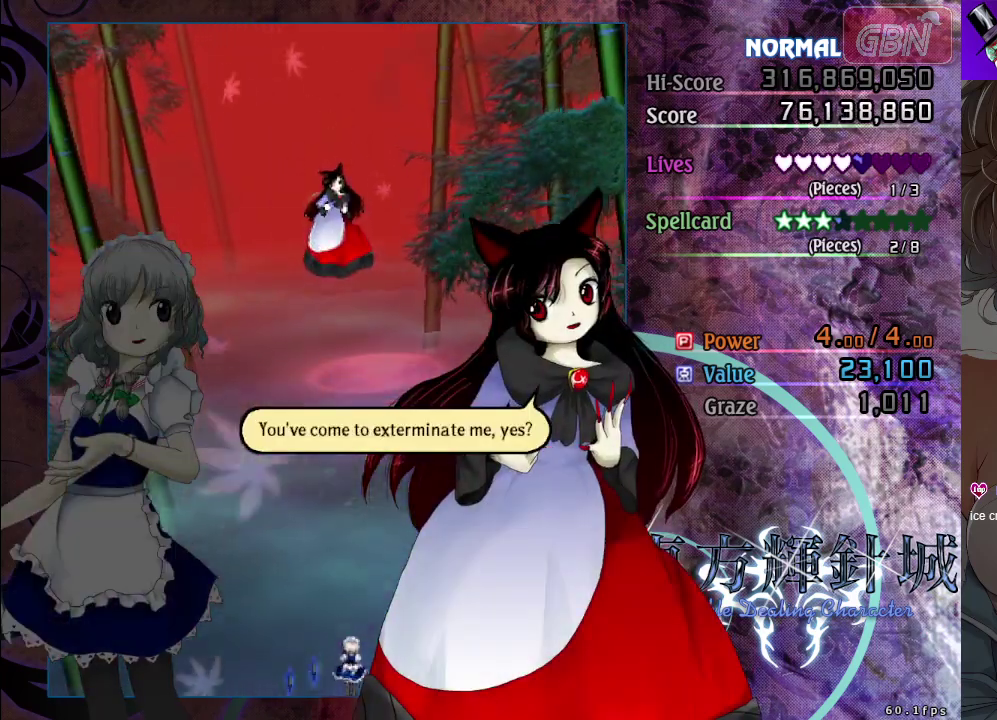
{"dt_ms": 500, "buttons": [], "left_stick": "center", "events": []}
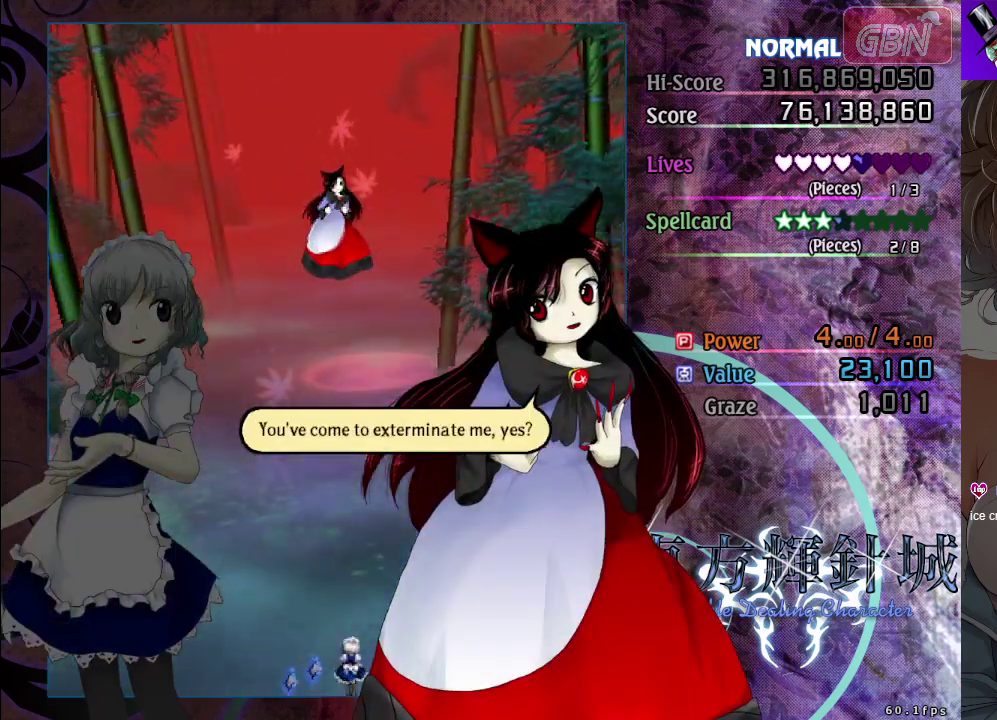
{"dt_ms": 500, "buttons": [], "left_stick": "center", "events": []}
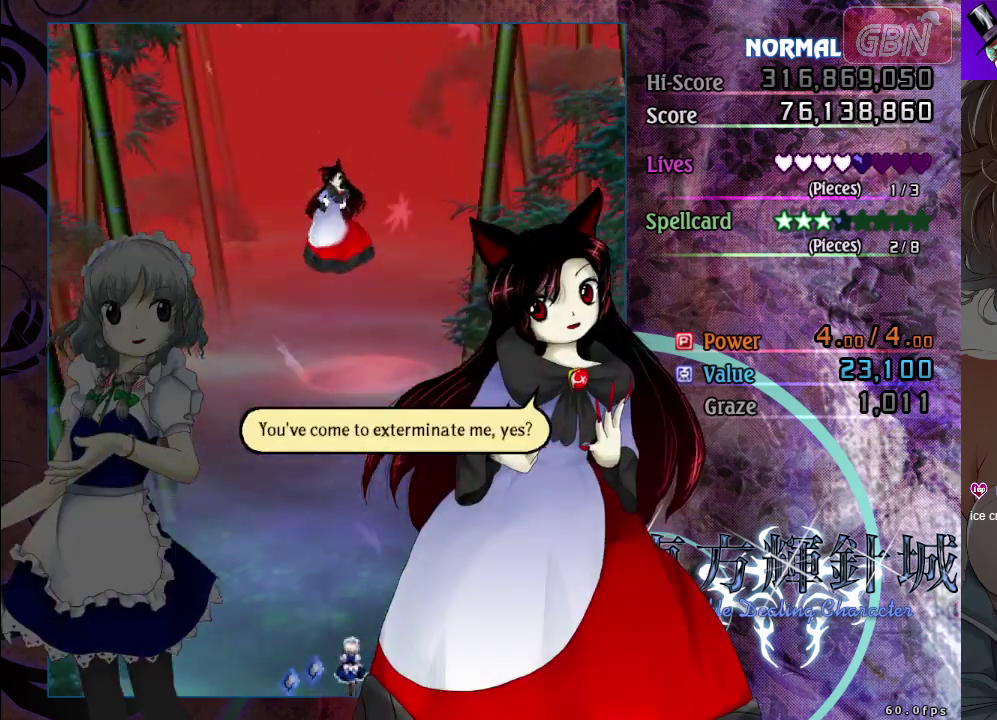
{"dt_ms": 500, "buttons": [], "left_stick": "center", "events": []}
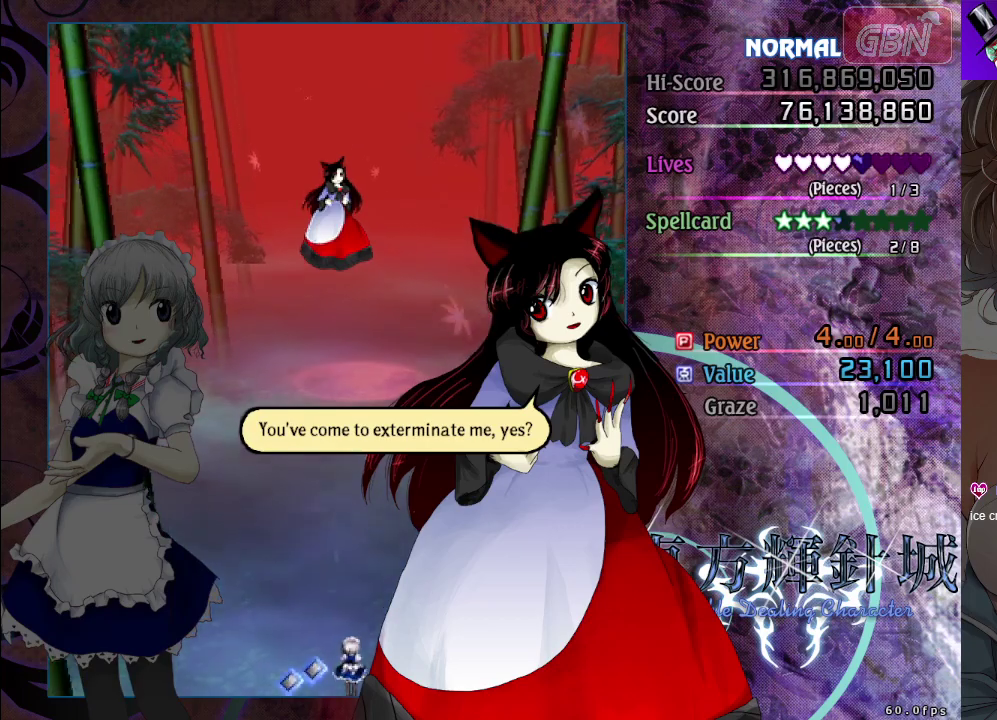
{"dt_ms": 500, "buttons": [], "left_stick": "center", "events": []}
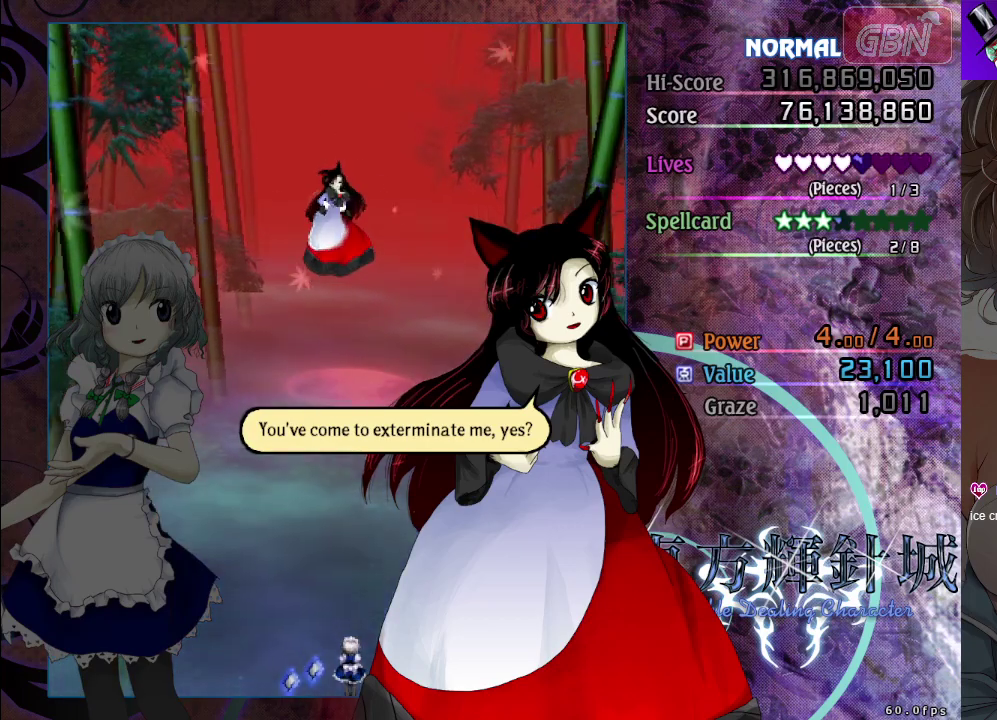
{"dt_ms": 500, "buttons": [], "left_stick": "center", "events": []}
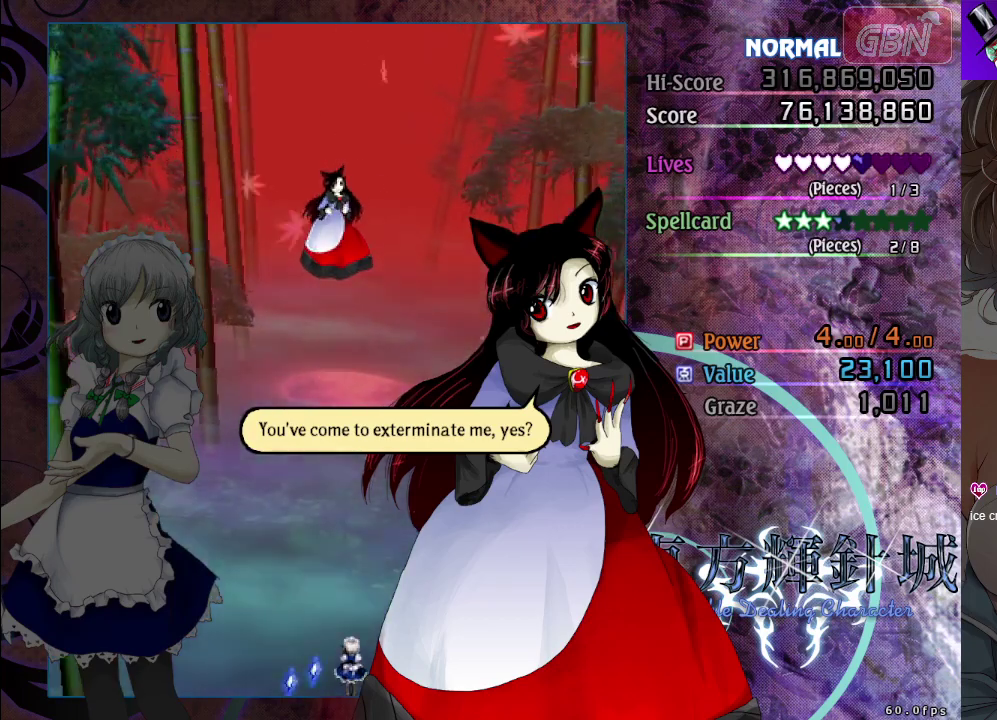
{"dt_ms": 300, "buttons": ["B"], "left_stick": "center", "events": [[233, "B", "down"]]}
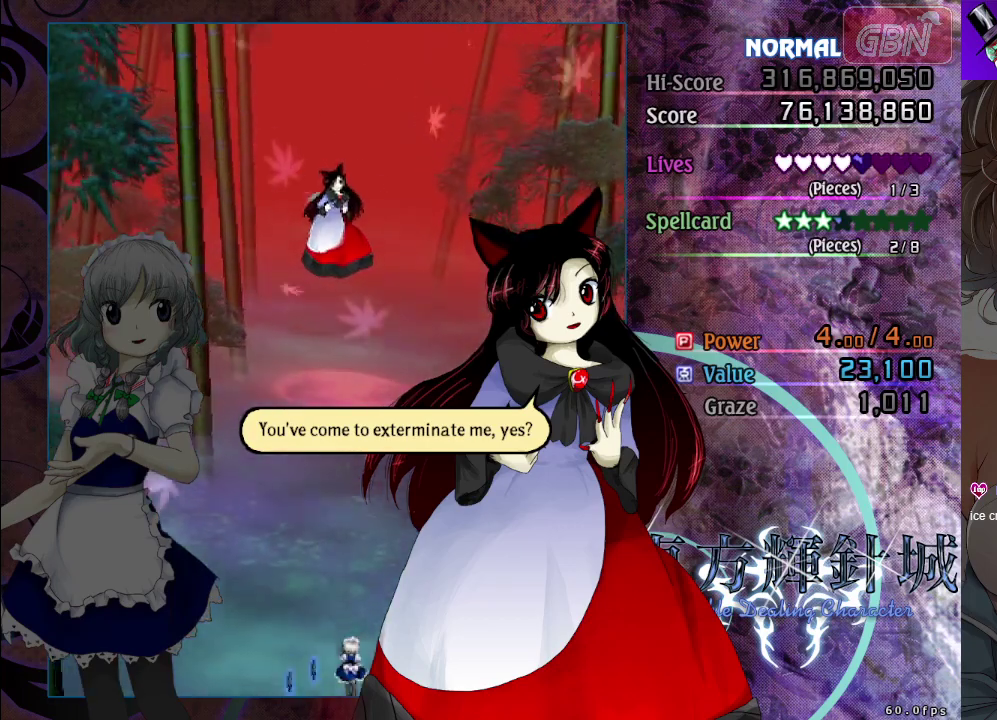
{"dt_ms": 100, "buttons": [], "left_stick": "center", "events": [[83, "B", "up"]]}
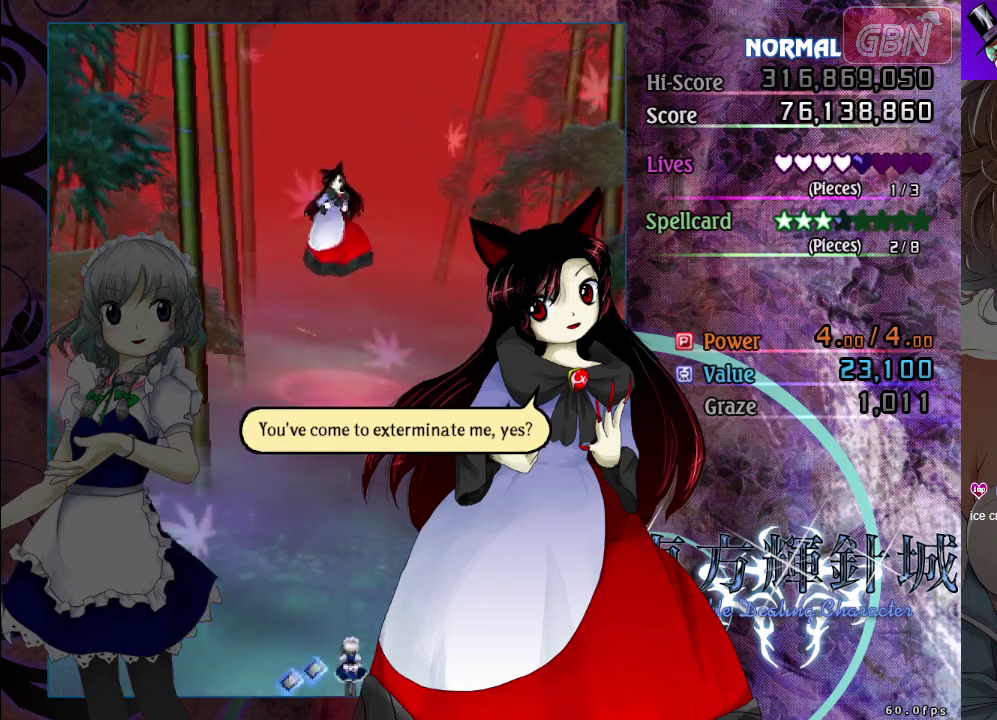
{"dt_ms": 300, "buttons": ["A"], "left_stick": "center", "events": [[233, "A", "down"]]}
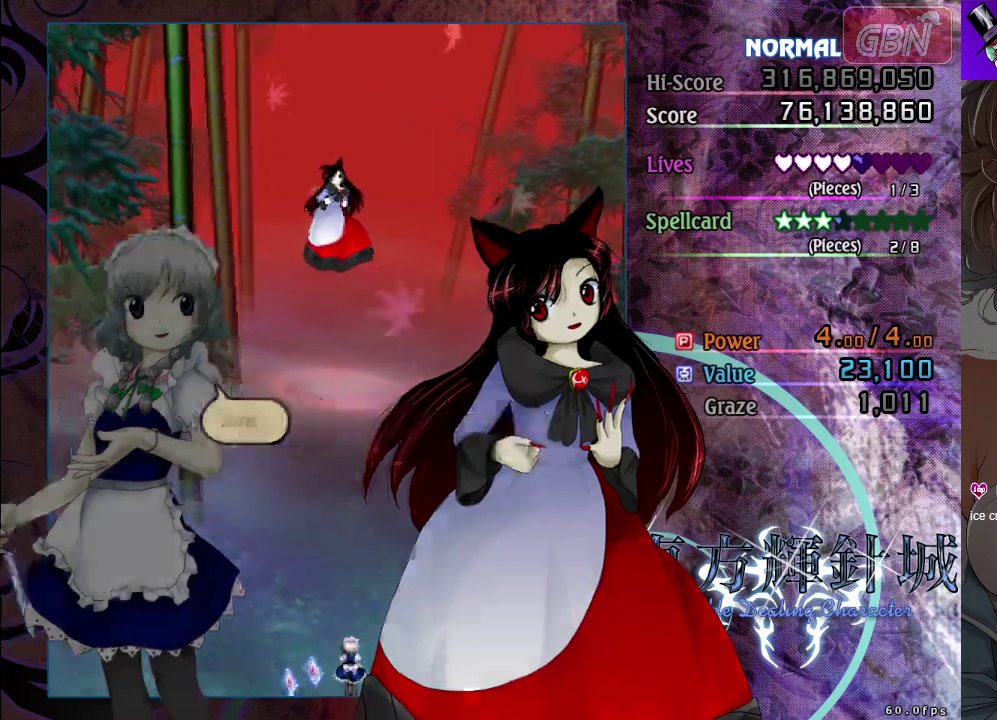
{"dt_ms": 200, "buttons": [], "left_stick": "center", "events": [[33, "A", "up"], [100, "A", "down"], [200, "A", "up"]]}
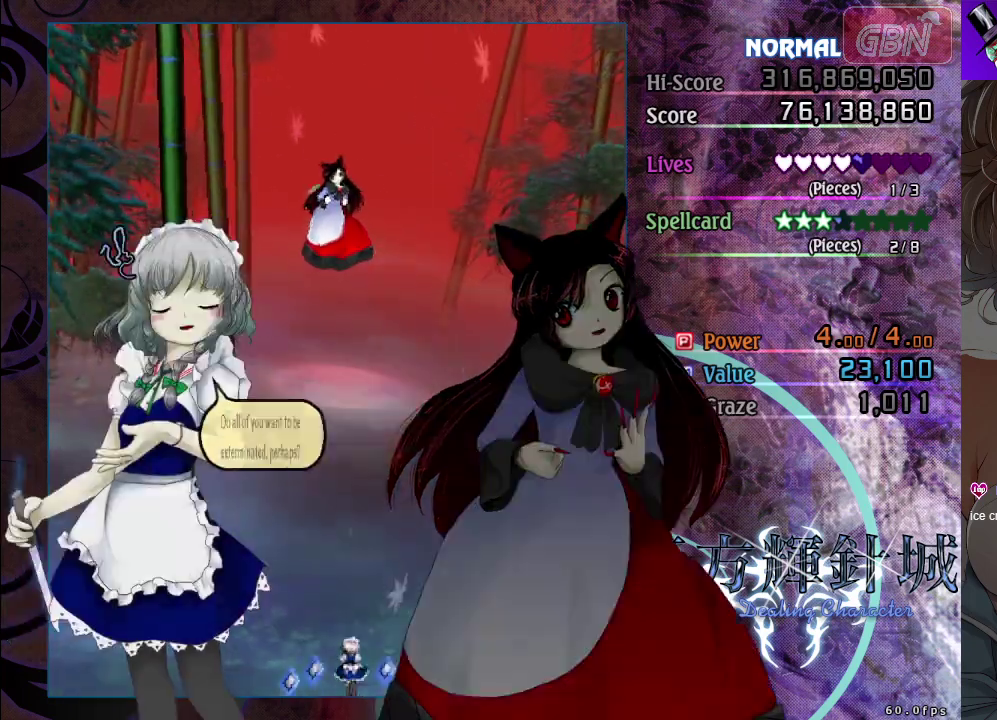
{"dt_ms": 100, "buttons": ["A"], "left_stick": "center", "events": [[83, "A", "down"]]}
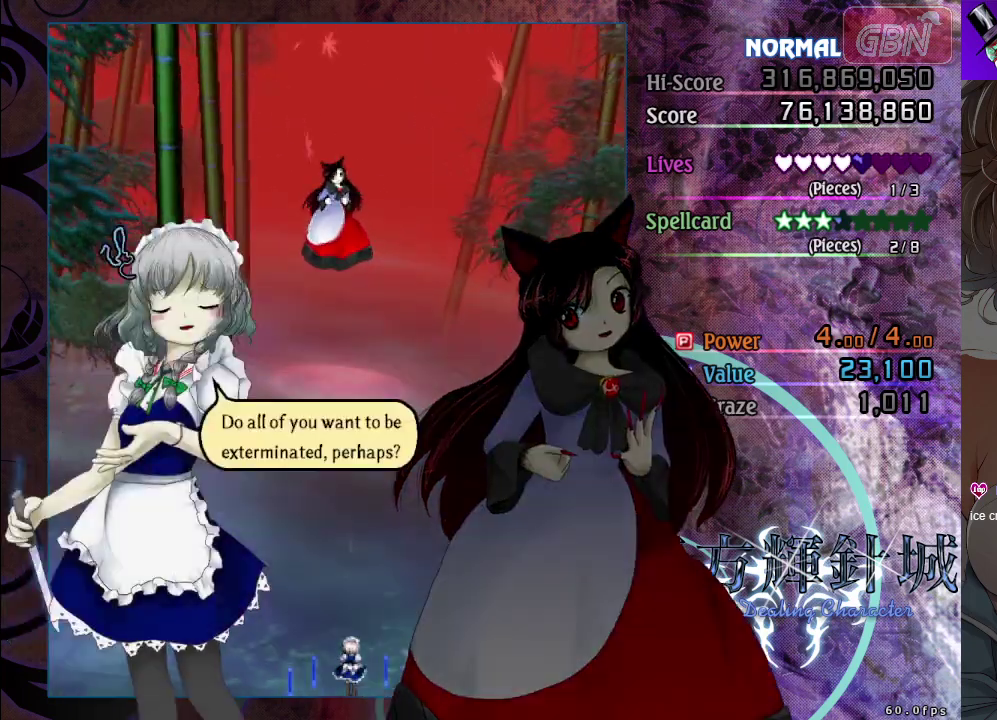
{"dt_ms": 100, "buttons": [], "left_stick": "center", "events": [[100, "A", "up"]]}
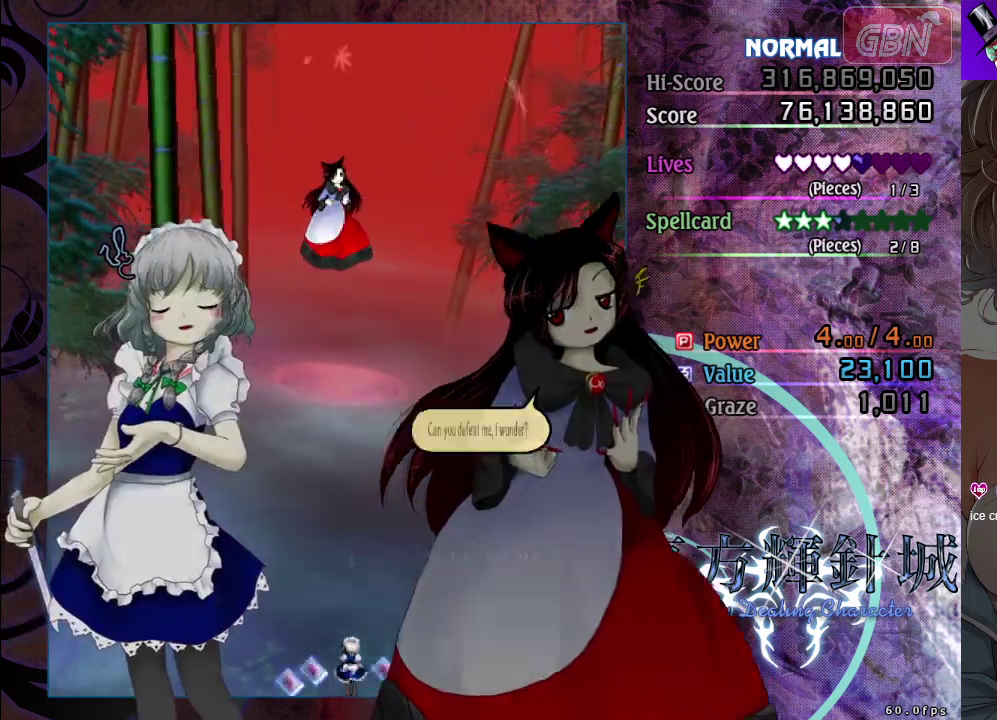
{"dt_ms": 400, "buttons": [], "left_stick": "center", "events": [[117, "A", "down"], [200, "A", "up"], [350, "A", "down"], [400, "A", "up"]]}
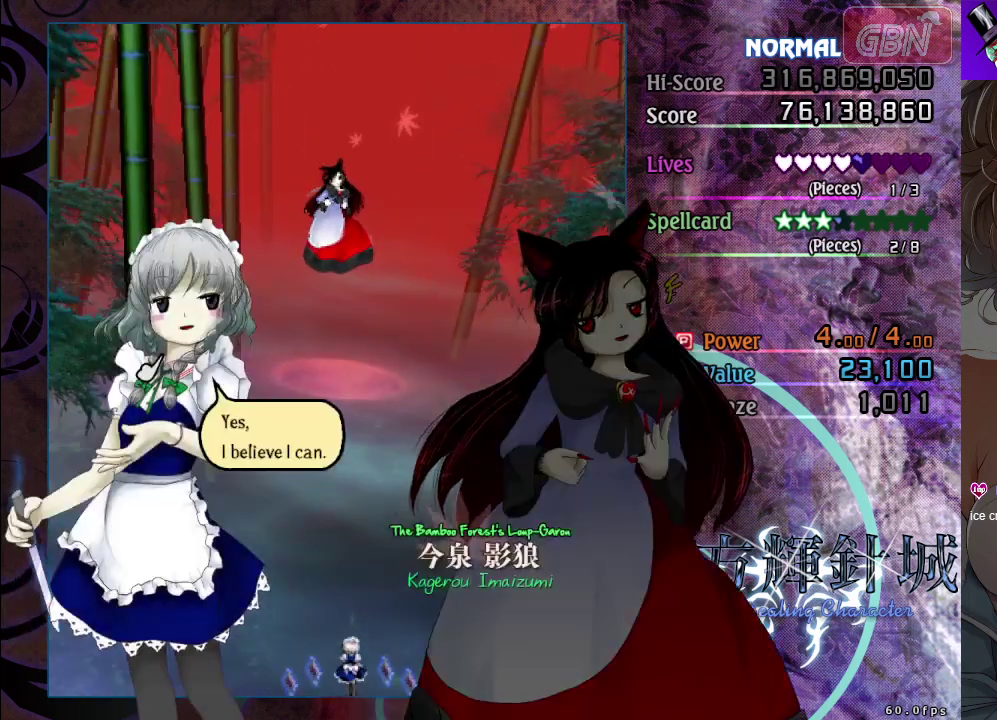
{"dt_ms": 400, "buttons": ["A"], "left_stick": "center", "events": [[217, "A", "down"], [267, "A", "up"], [383, "A", "down"]]}
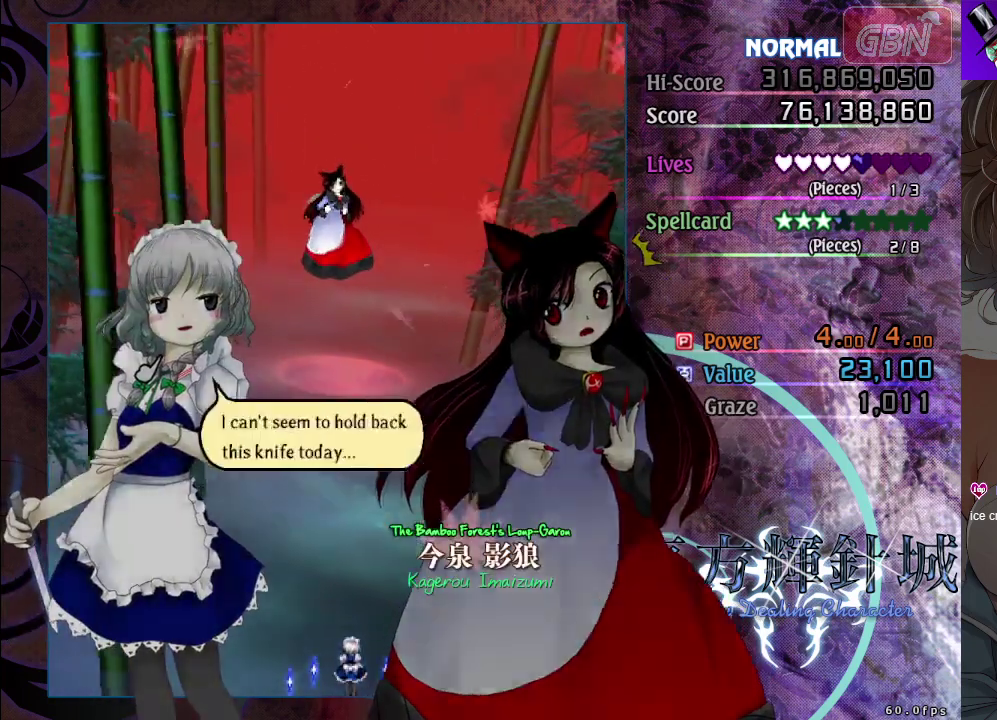
{"dt_ms": 100, "buttons": [], "left_stick": "center", "events": [[50, "A", "up"]]}
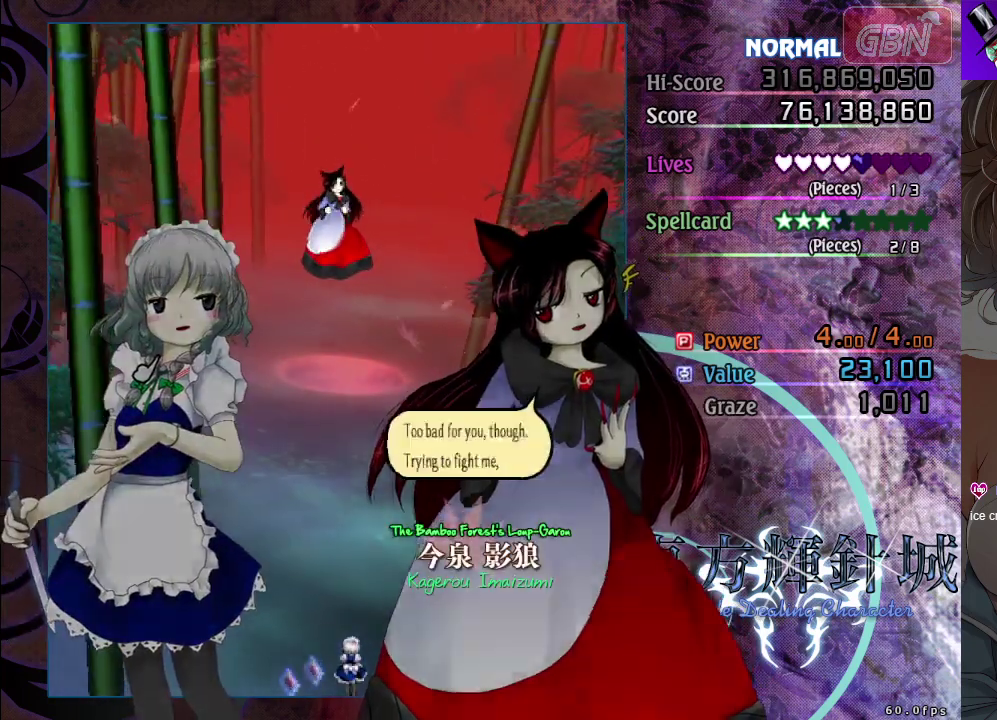
{"dt_ms": 200, "buttons": ["A"], "left_stick": "center", "events": [[33, "A", "down"], [100, "A", "up"], [200, "A", "down"]]}
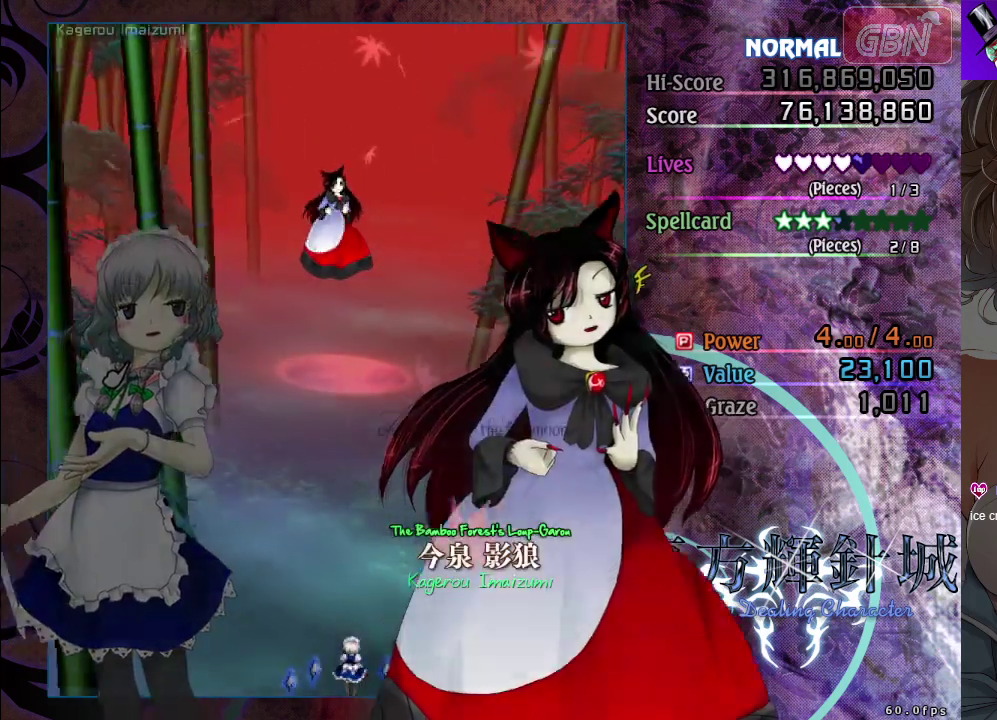
{"dt_ms": 100, "buttons": [], "left_stick": "center", "events": [[33, "A", "up"]]}
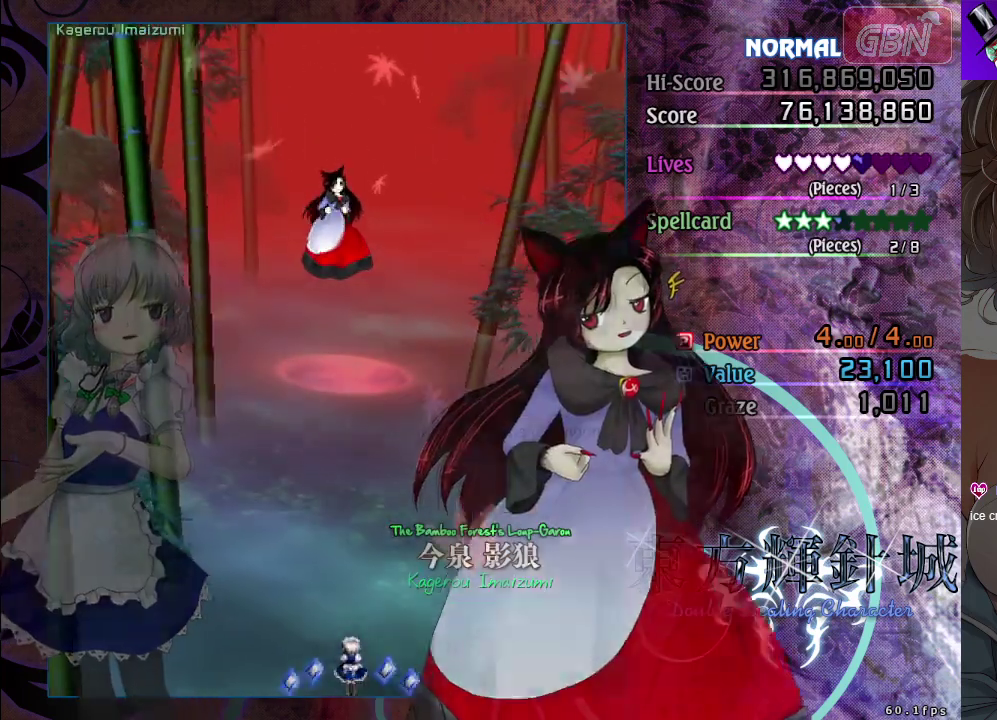
{"dt_ms": 300, "buttons": [], "left_stick": "center", "events": [[50, "A", "down"], [117, "A", "up"], [183, "A", "down"], [250, "A", "up"]]}
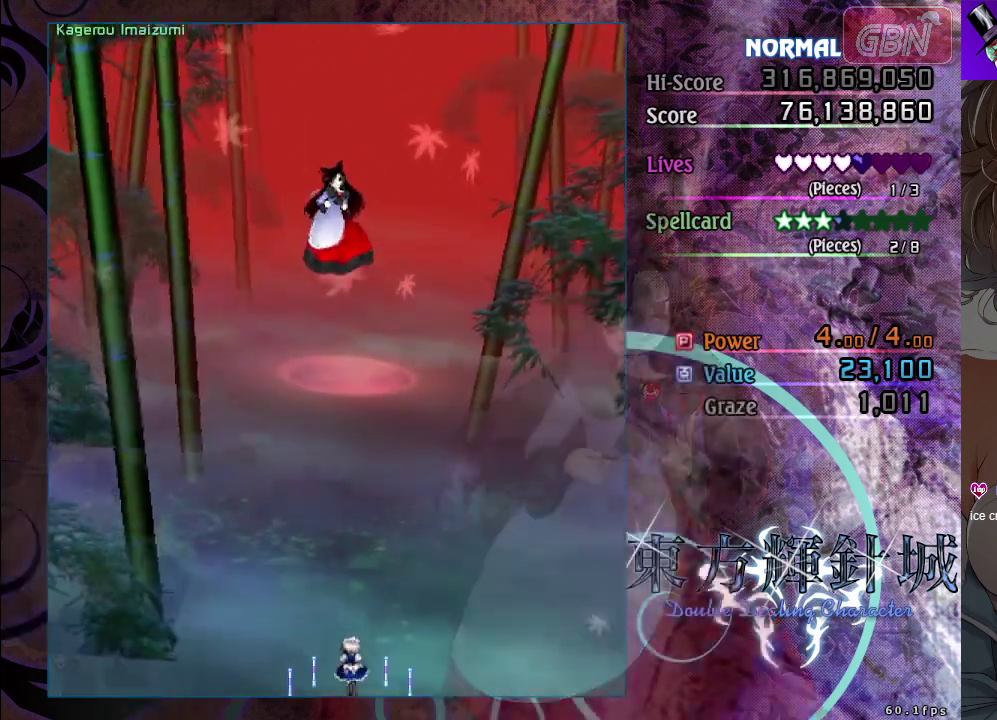
{"dt_ms": 100, "buttons": ["A"], "left_stick": "center", "events": [[33, "A", "down"]]}
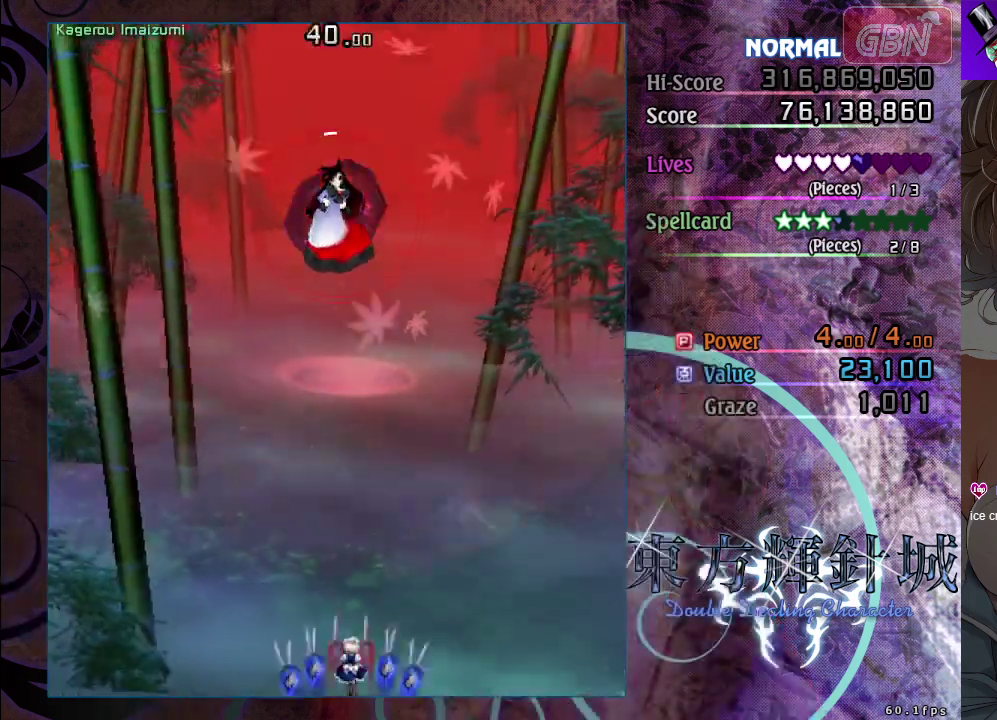
{"dt_ms": 100, "buttons": ["A", "X"], "left_stick": "center", "events": [[83, "X", "down"]]}
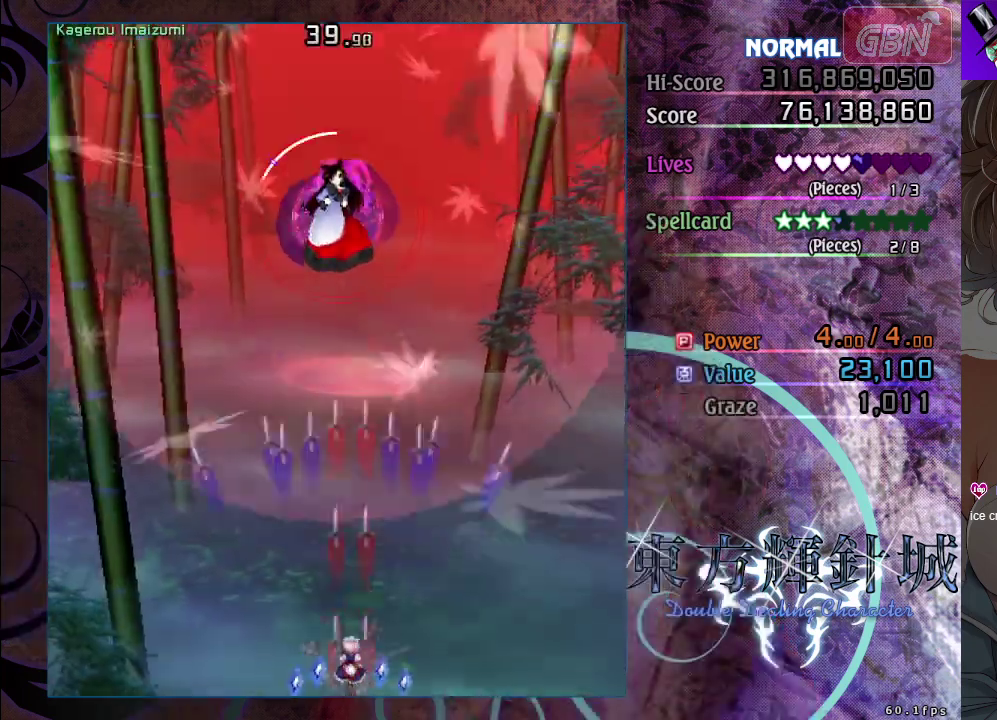
{"dt_ms": 700, "buttons": ["A", "X"], "left_stick": "up-left", "events": [[567, "left_stick", "up"], [617, "left_stick", "up-left"]]}
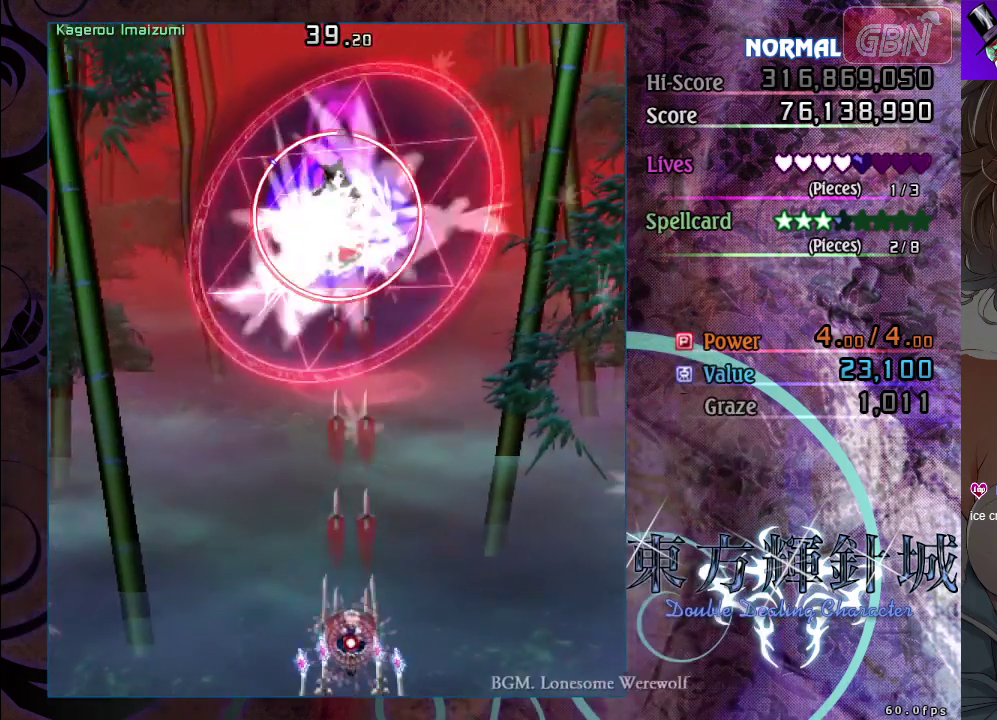
{"dt_ms": 500, "buttons": ["A", "X"], "left_stick": "down", "events": [[417, "left_stick", "down-left"], [467, "left_stick", "down"]]}